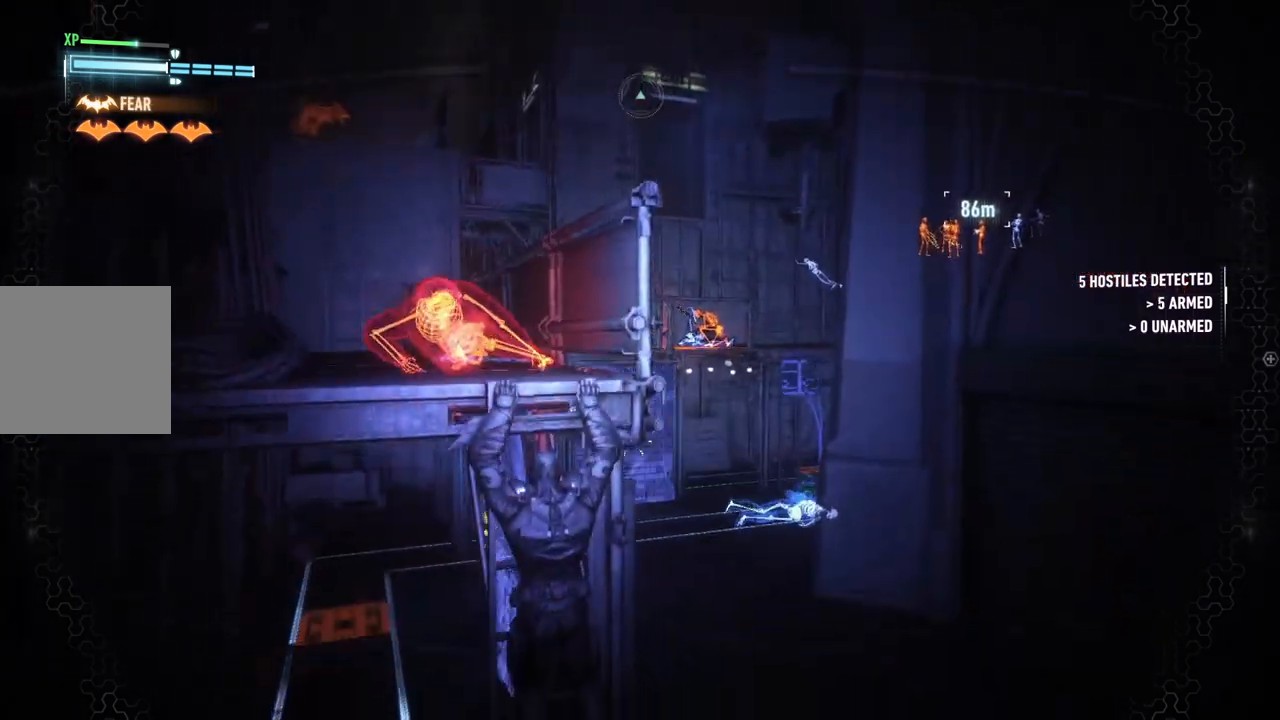
Gameplay with a controller (Xbox layout); each line is a JSON object with the inputs held at the frame after it. "events" lists button and stick changes between this image and that frame as [ms after this image, input, new state], when the widget could be followed in between.
{"buttons": ["R2"], "left_stick": "up", "right_stick": "left", "events": [[267, "left_stick", "up"], [400, "right_stick", "left"]]}
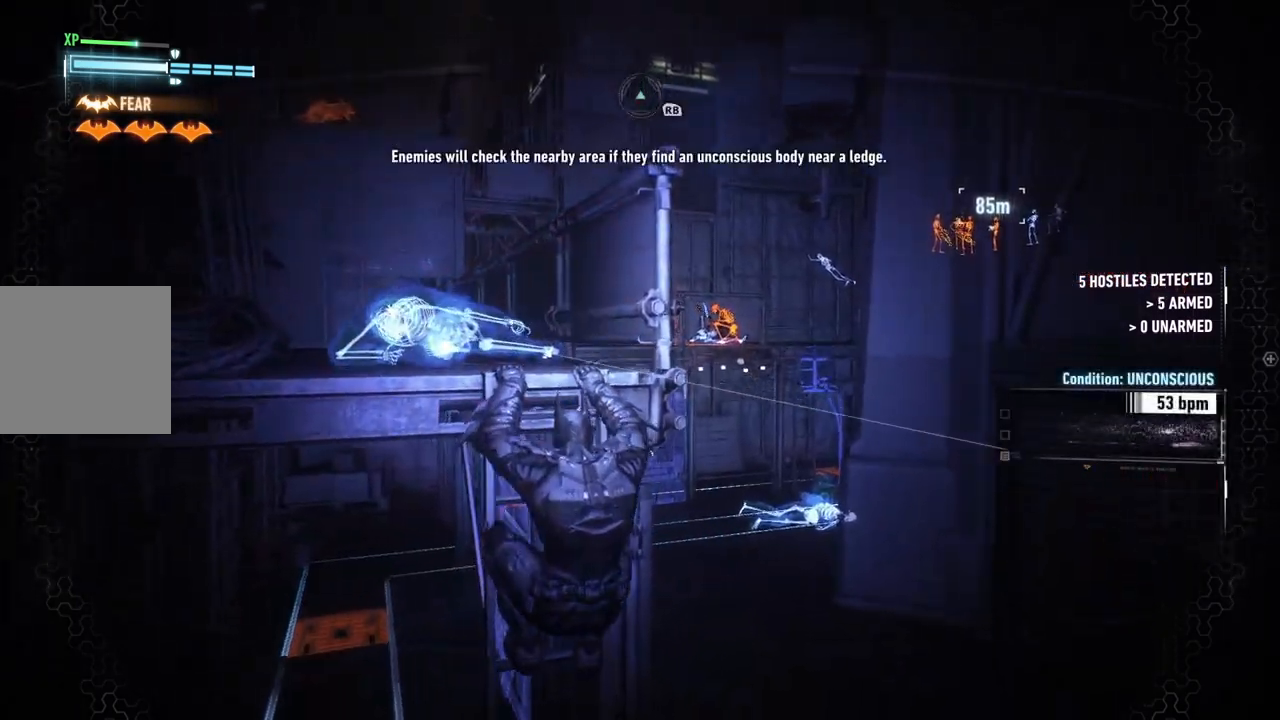
{"buttons": [], "left_stick": "center", "right_stick": "center", "events": [[33, "right_stick", "center"], [433, "left_stick", "center"], [500, "R2", "up"]]}
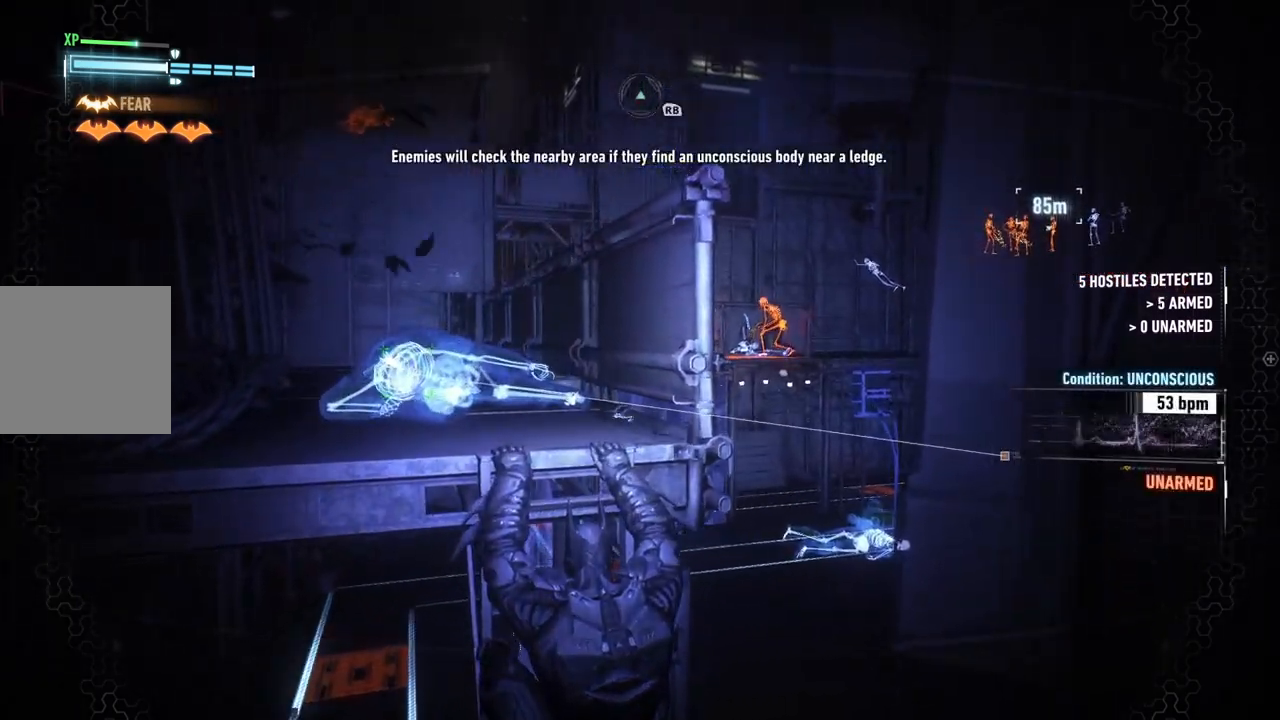
{"buttons": ["R2"], "left_stick": "up", "right_stick": "center", "events": [[267, "left_stick", "up"], [400, "R2", "down"]]}
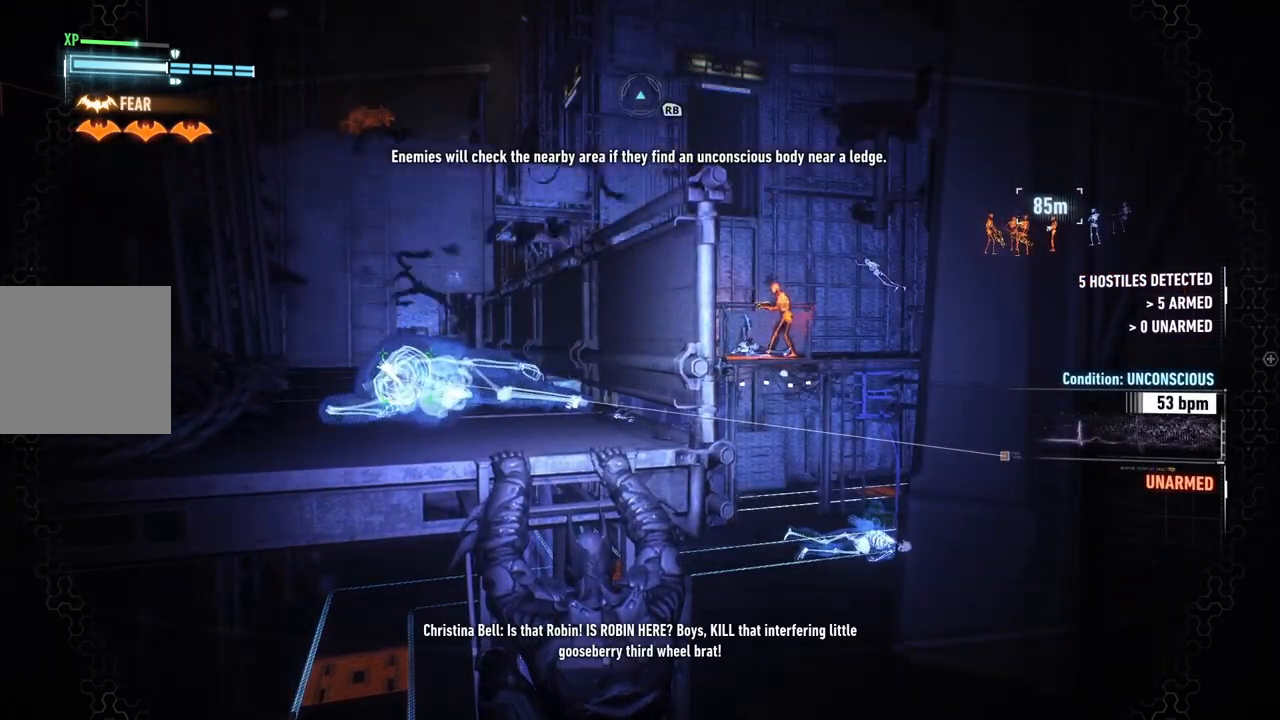
{"buttons": ["B"], "left_stick": "center", "right_stick": "center", "events": [[333, "R2", "up"], [333, "left_stick", "center"], [400, "B", "down"]]}
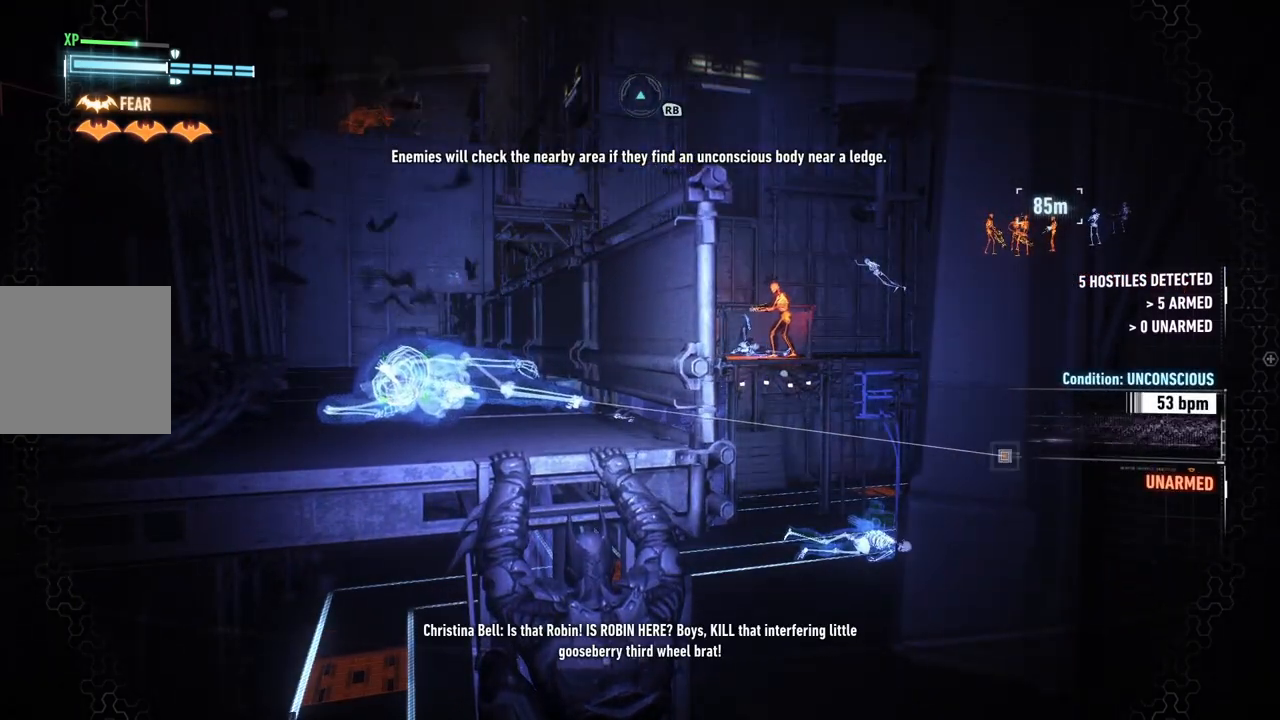
{"buttons": [], "left_stick": "right", "right_stick": "center", "events": [[33, "B", "up"], [433, "left_stick", "right"]]}
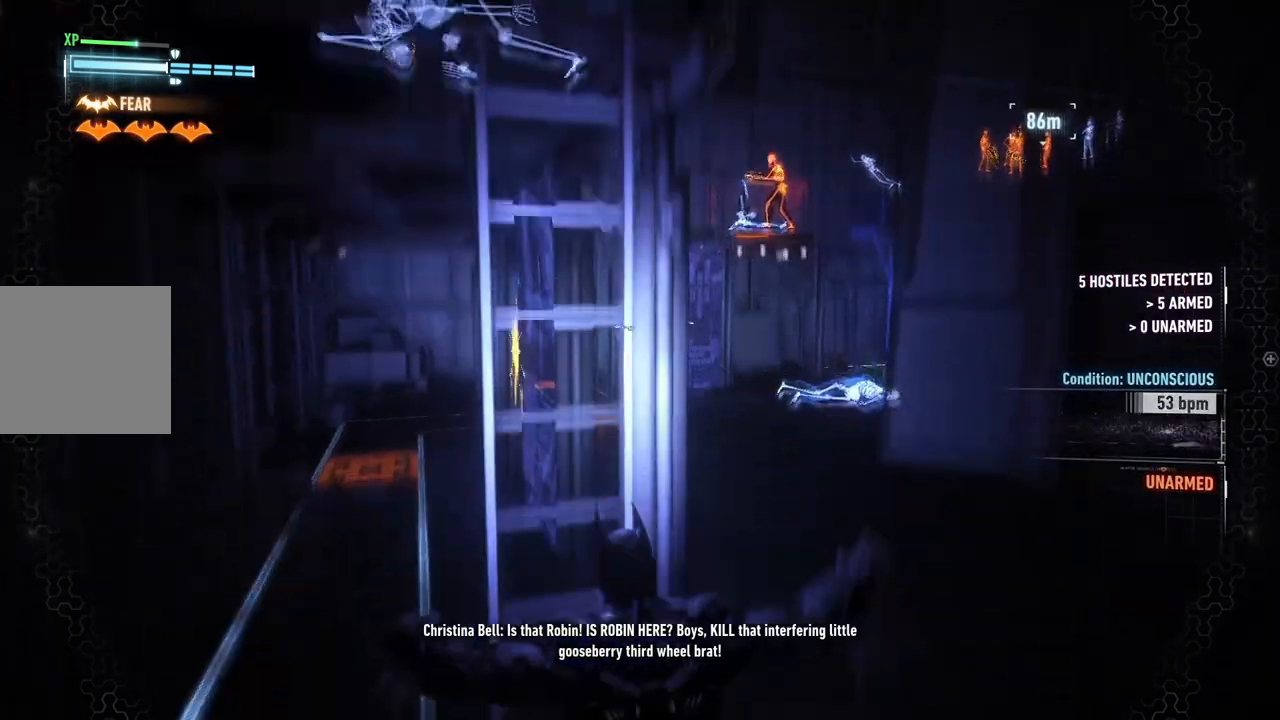
{"buttons": ["R2"], "left_stick": "up-right", "right_stick": "center", "events": [[67, "R2", "down"], [400, "left_stick", "up-right"]]}
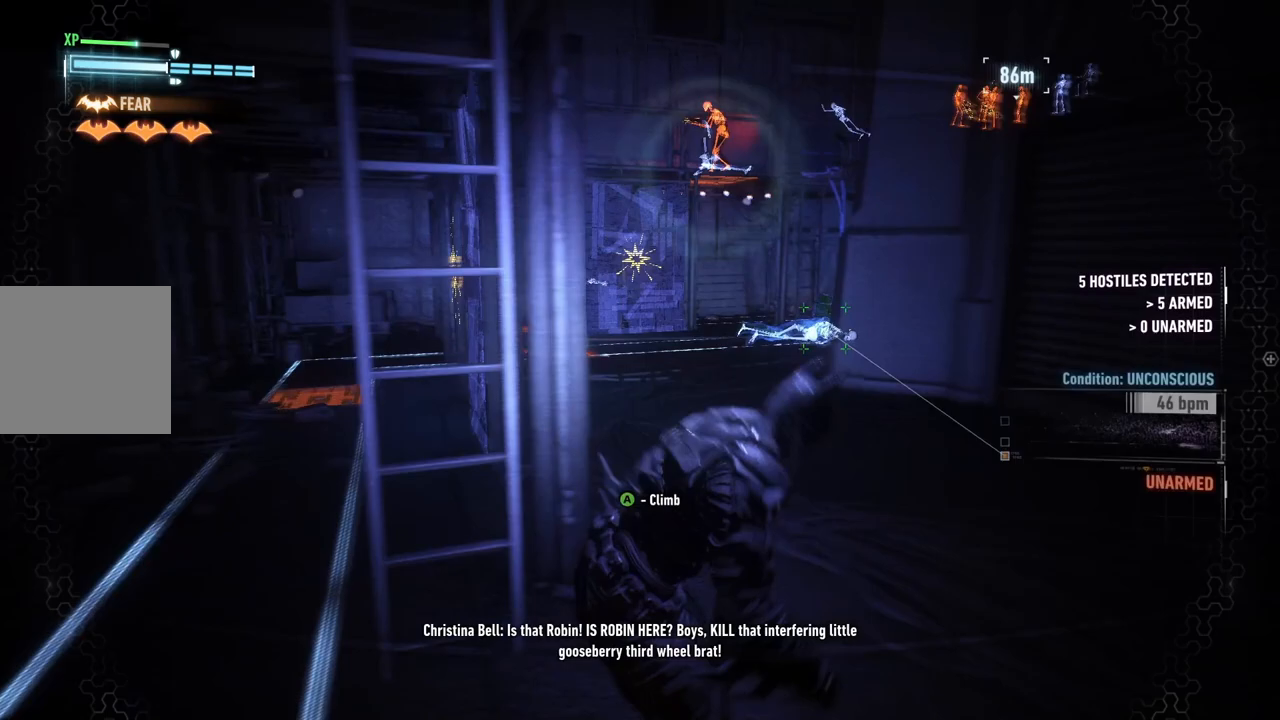
{"buttons": ["R2"], "left_stick": "up", "right_stick": "up-left", "events": [[100, "left_stick", "up"], [100, "right_stick", "left"], [317, "right_stick", "up-left"]]}
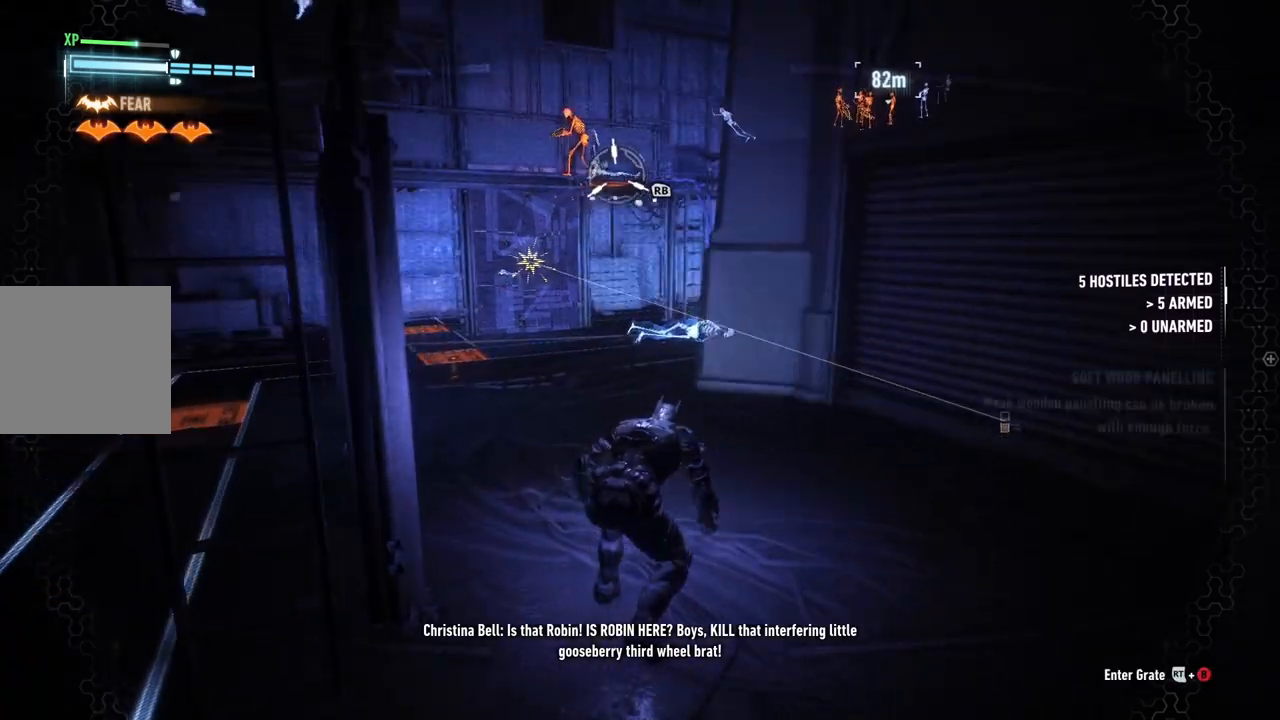
{"buttons": ["R2"], "left_stick": "up", "right_stick": "up-left", "events": []}
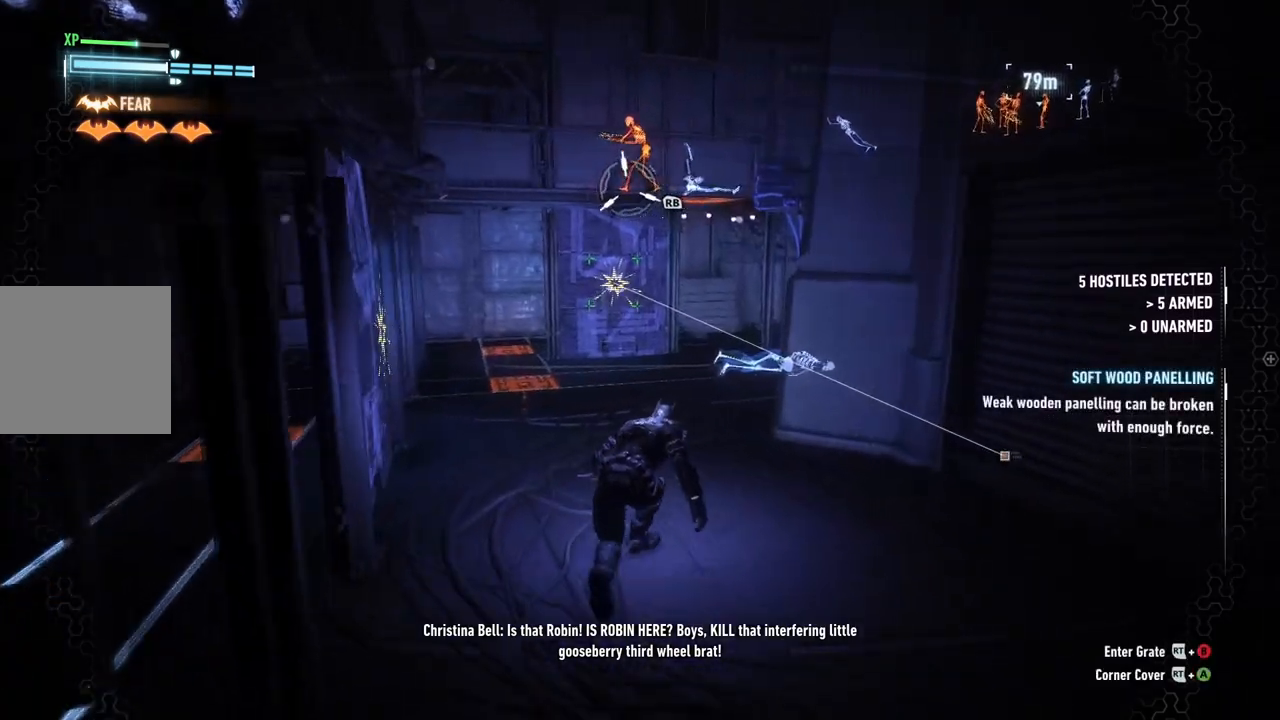
{"buttons": [], "left_stick": "up", "right_stick": "center", "events": [[367, "R2", "up"], [467, "right_stick", "center"]]}
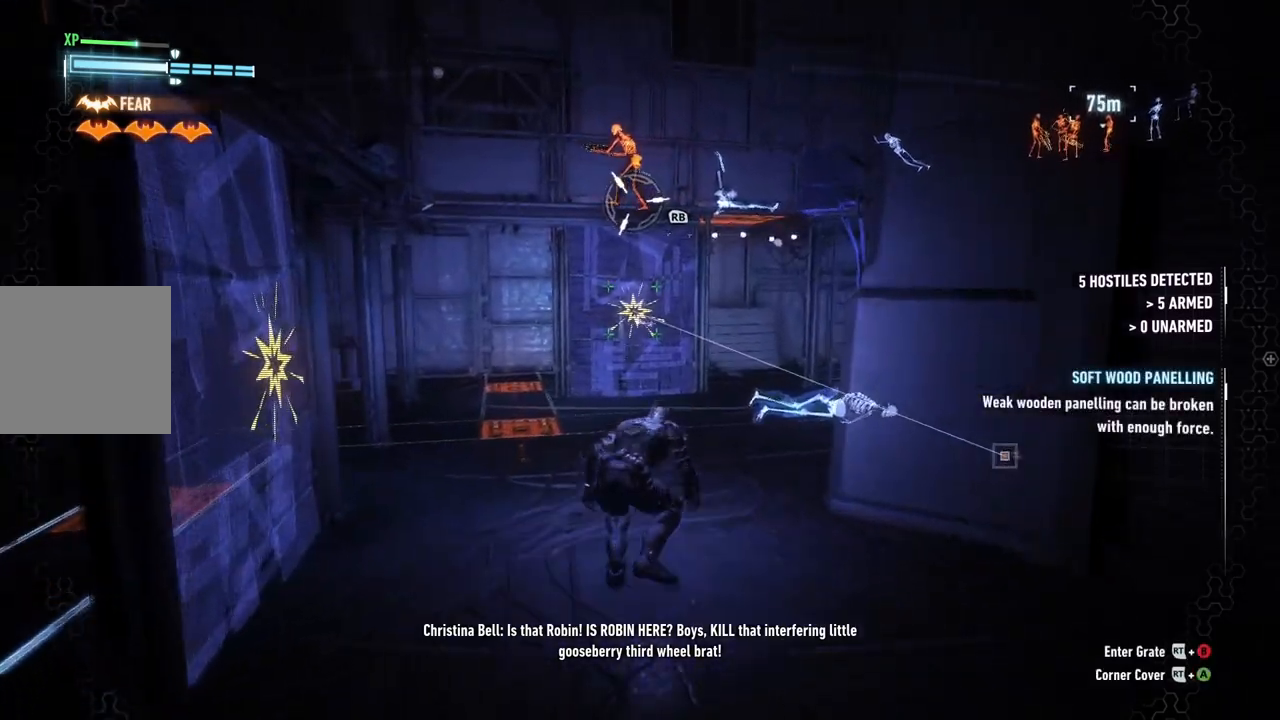
{"buttons": [], "left_stick": "up", "right_stick": "center", "events": [[100, "R1", "down"], [133, "R1", "up"]]}
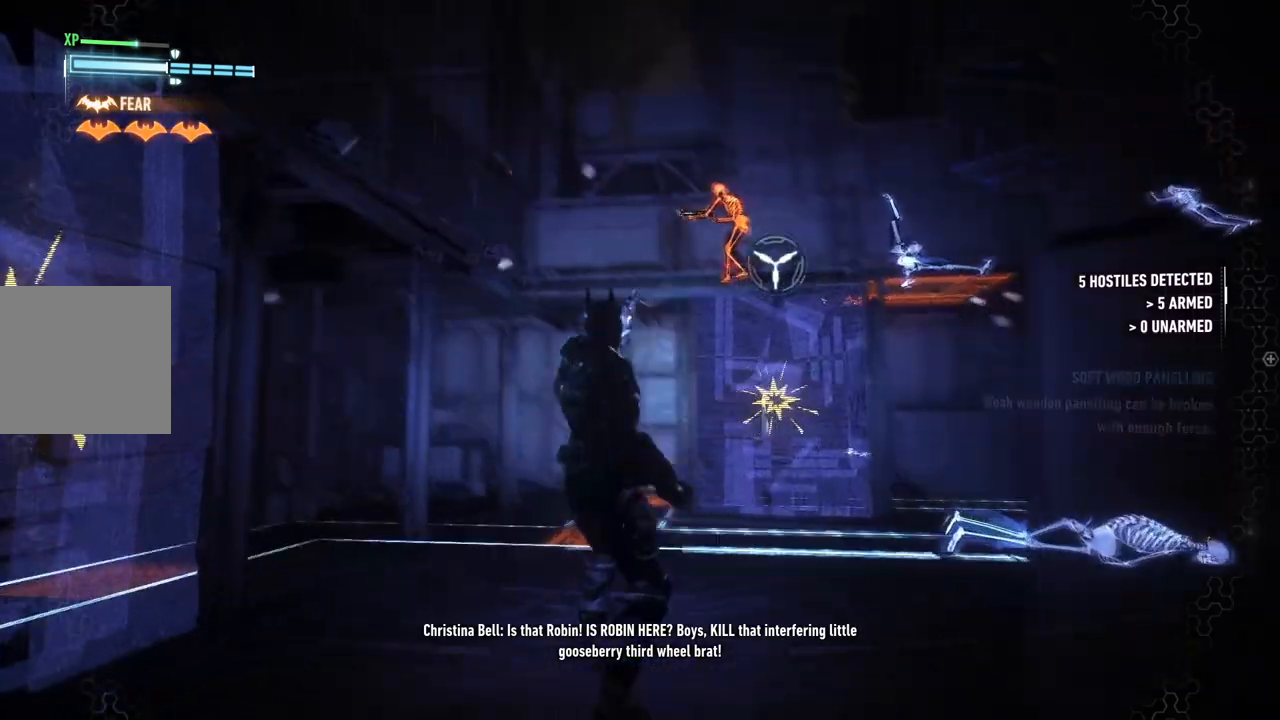
{"buttons": [], "left_stick": "up", "right_stick": "center", "events": []}
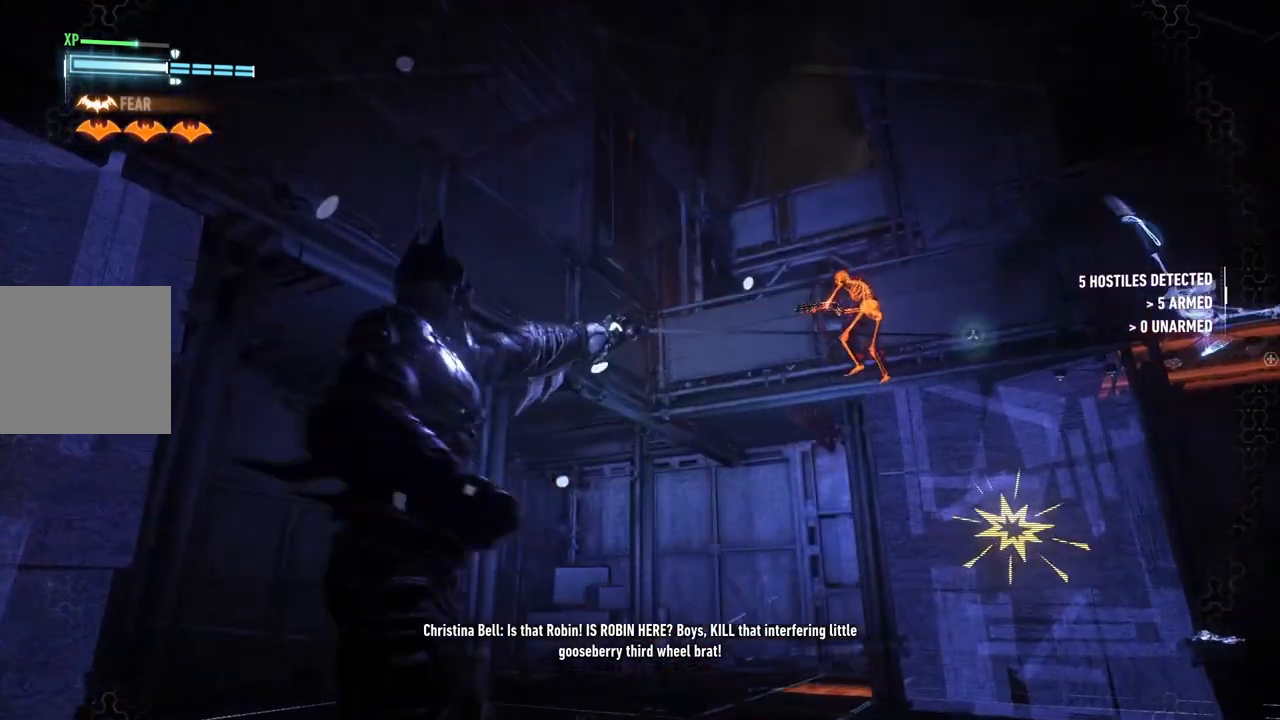
{"buttons": [], "left_stick": "up", "right_stick": "center", "events": []}
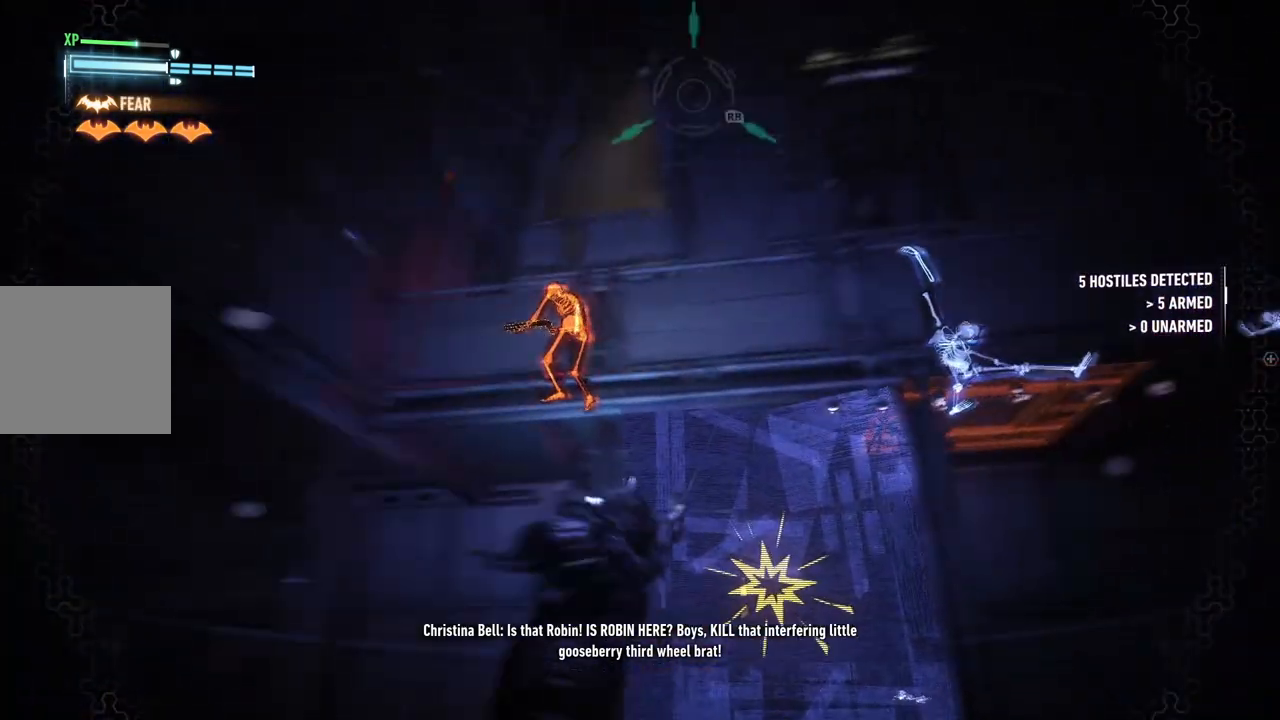
{"buttons": [], "left_stick": "up", "right_stick": "down-left", "events": [[233, "right_stick", "down-left"]]}
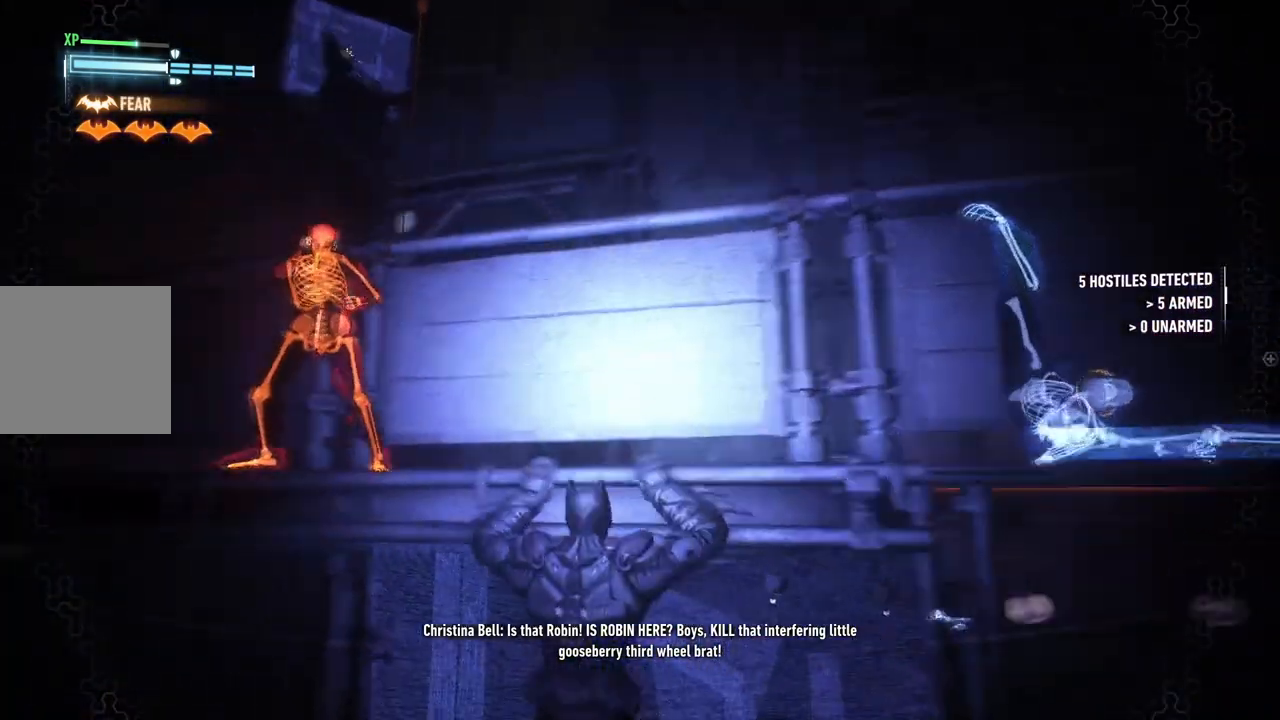
{"buttons": [], "left_stick": "up", "right_stick": "center", "events": [[100, "right_stick", "center"]]}
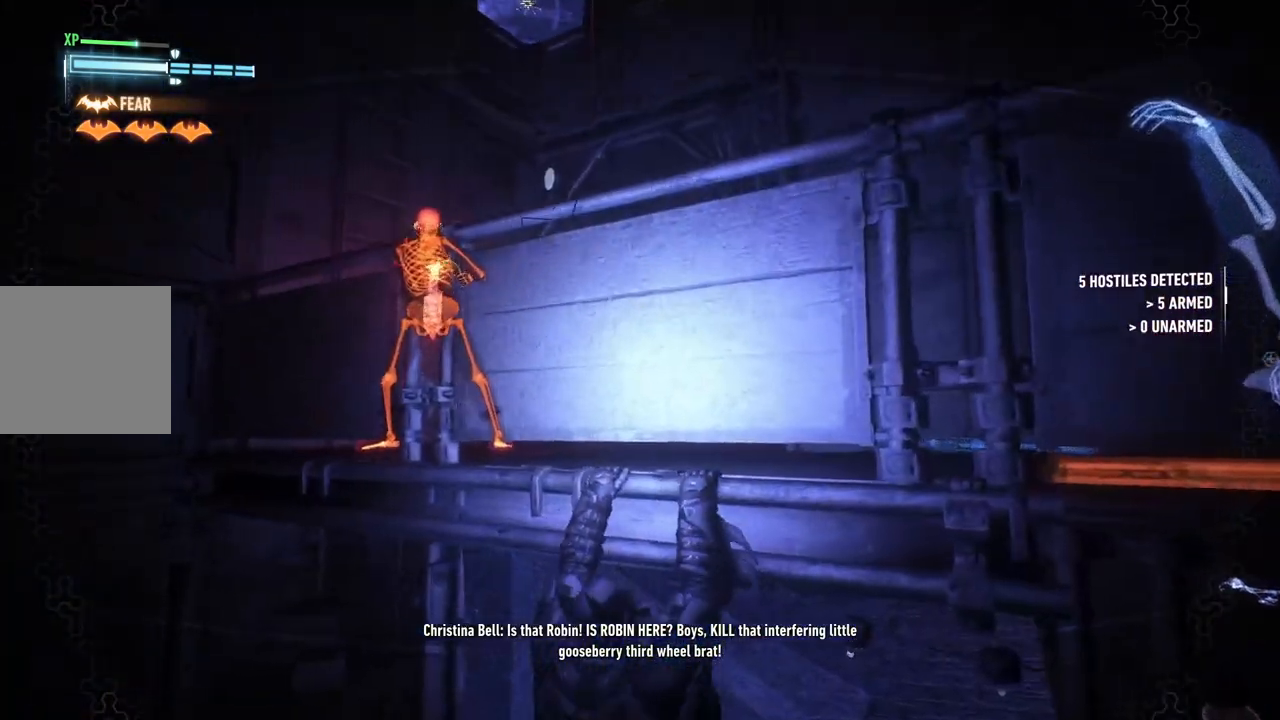
{"buttons": [], "left_stick": "up", "right_stick": "center", "events": []}
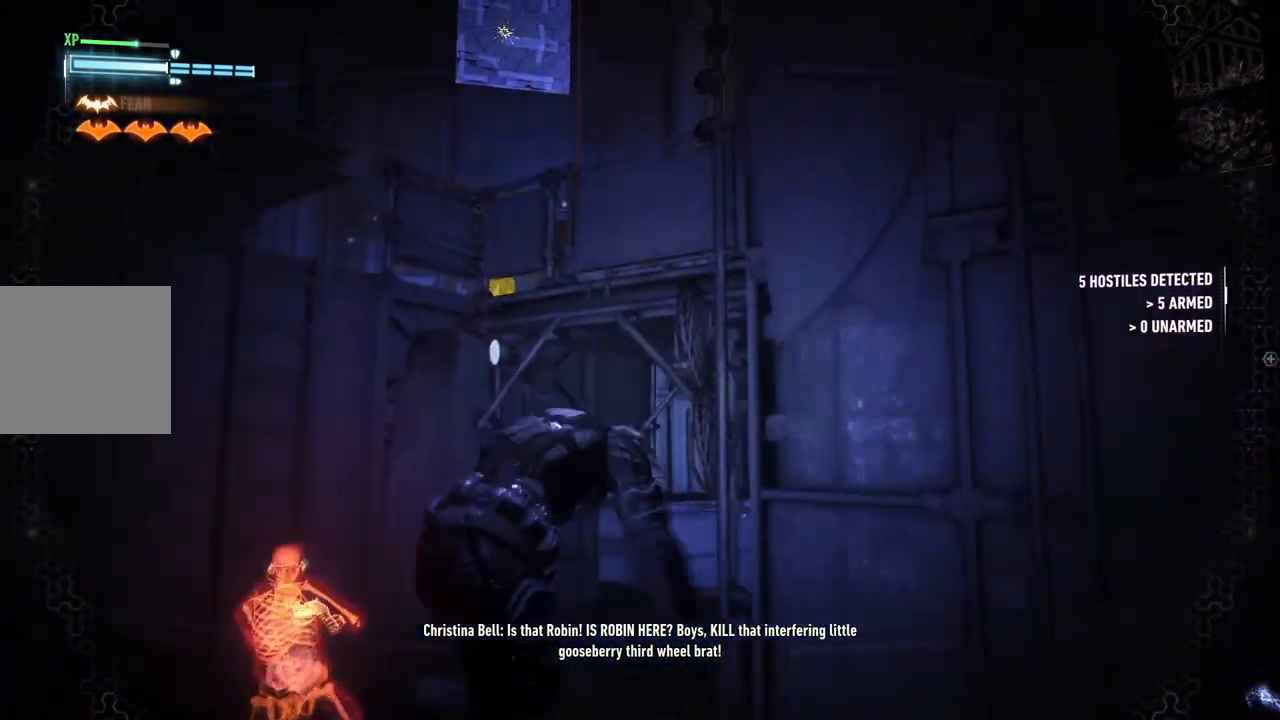
{"buttons": ["R2"], "left_stick": "up-left", "right_stick": "down-left", "events": [[33, "right_stick", "down-left"], [67, "R2", "down"], [367, "left_stick", "up-left"]]}
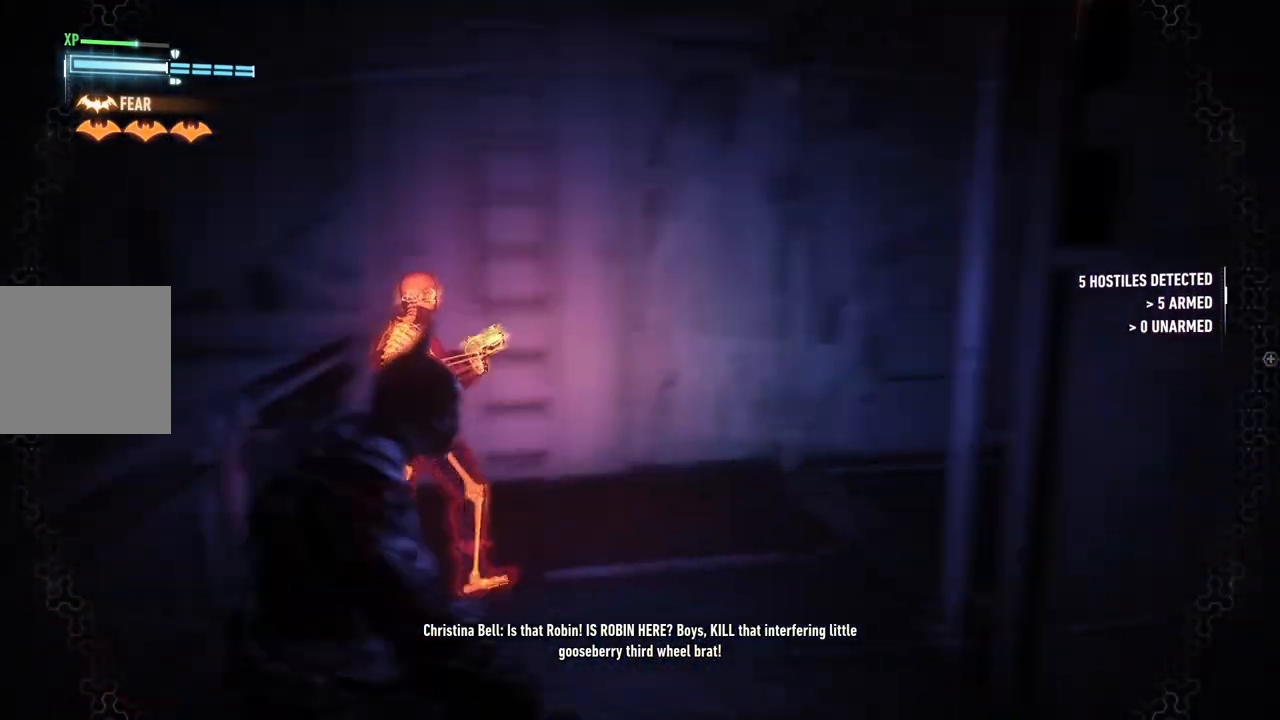
{"buttons": ["R2"], "left_stick": "up", "right_stick": "center", "events": [[33, "left_stick", "up"], [33, "right_stick", "center"], [233, "Y", "down"], [367, "Y", "up"]]}
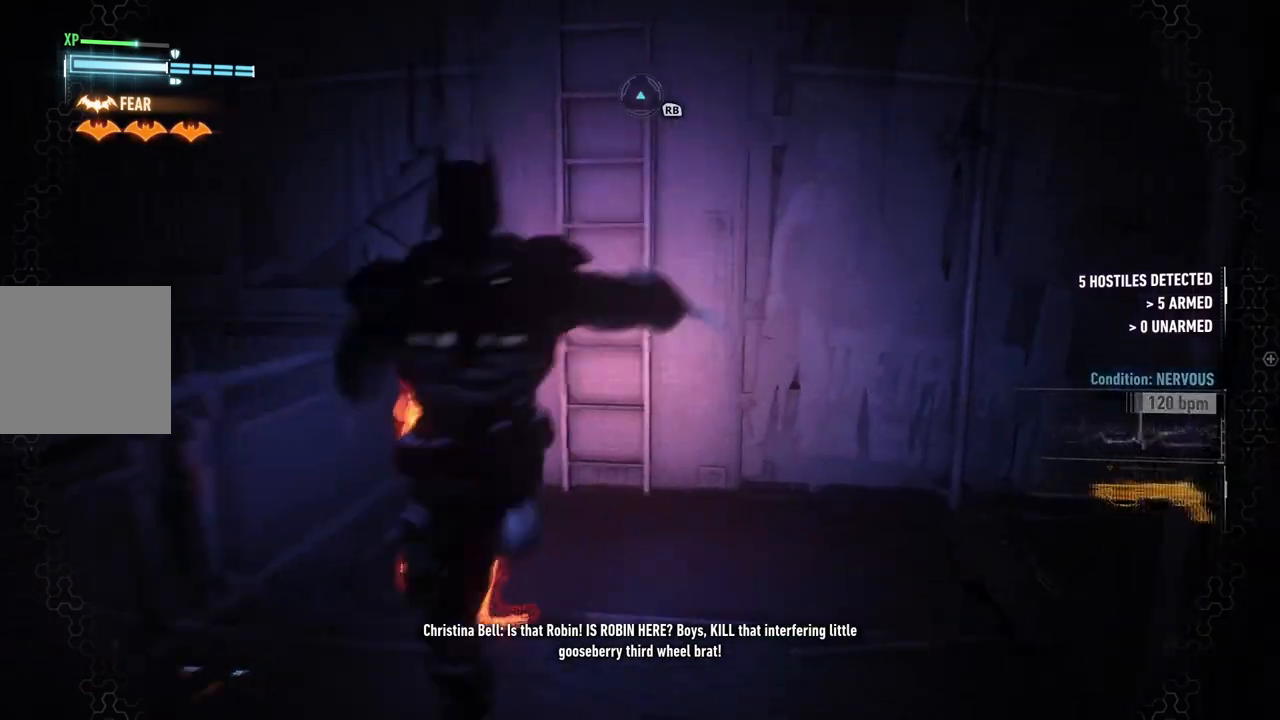
{"buttons": ["R2"], "left_stick": "center", "right_stick": "right", "events": [[200, "left_stick", "center"], [367, "right_stick", "right"]]}
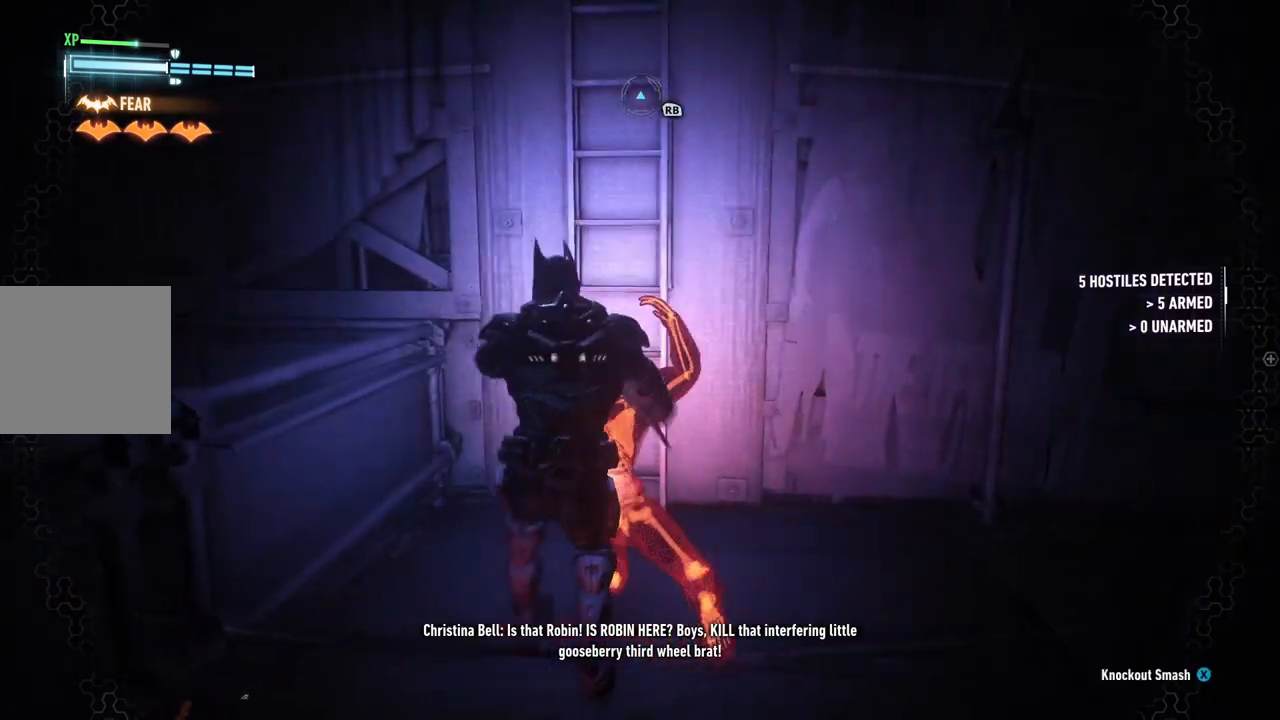
{"buttons": ["R2"], "left_stick": "center", "right_stick": "center", "events": [[267, "right_stick", "center"], [333, "X", "down"], [500, "X", "up"]]}
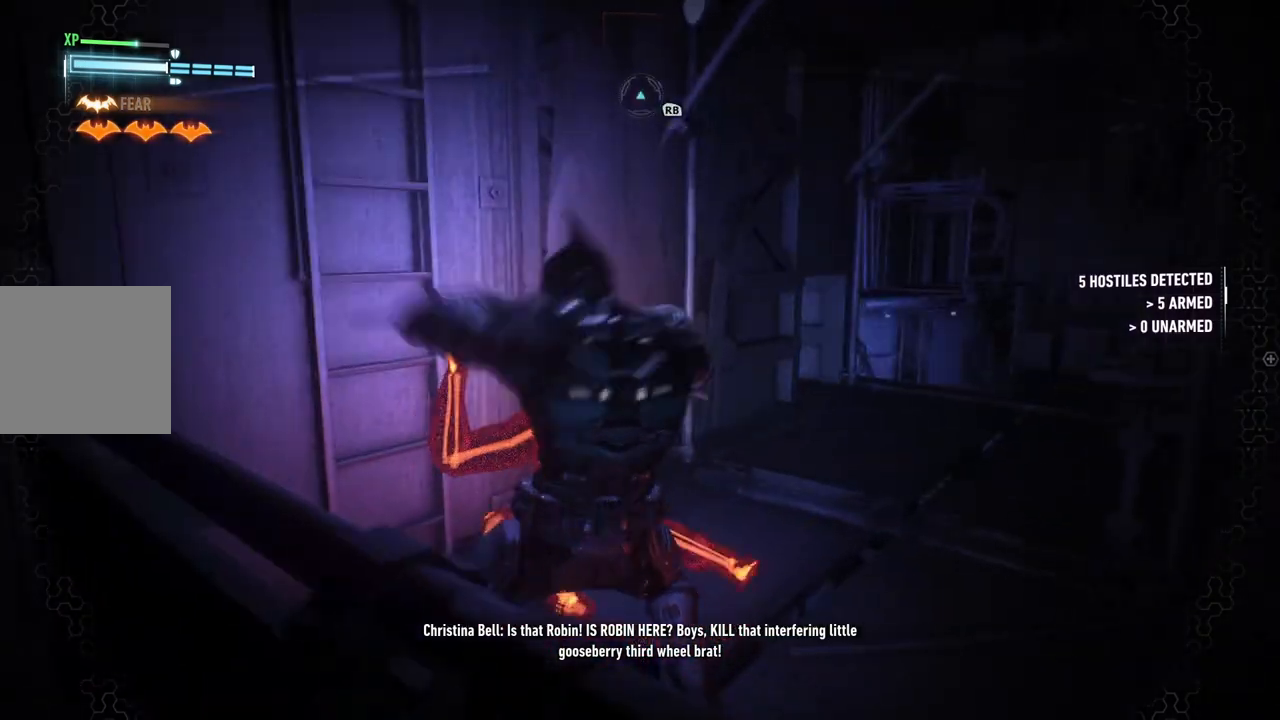
{"buttons": ["R2"], "left_stick": "center", "right_stick": "right", "events": [[233, "right_stick", "right"]]}
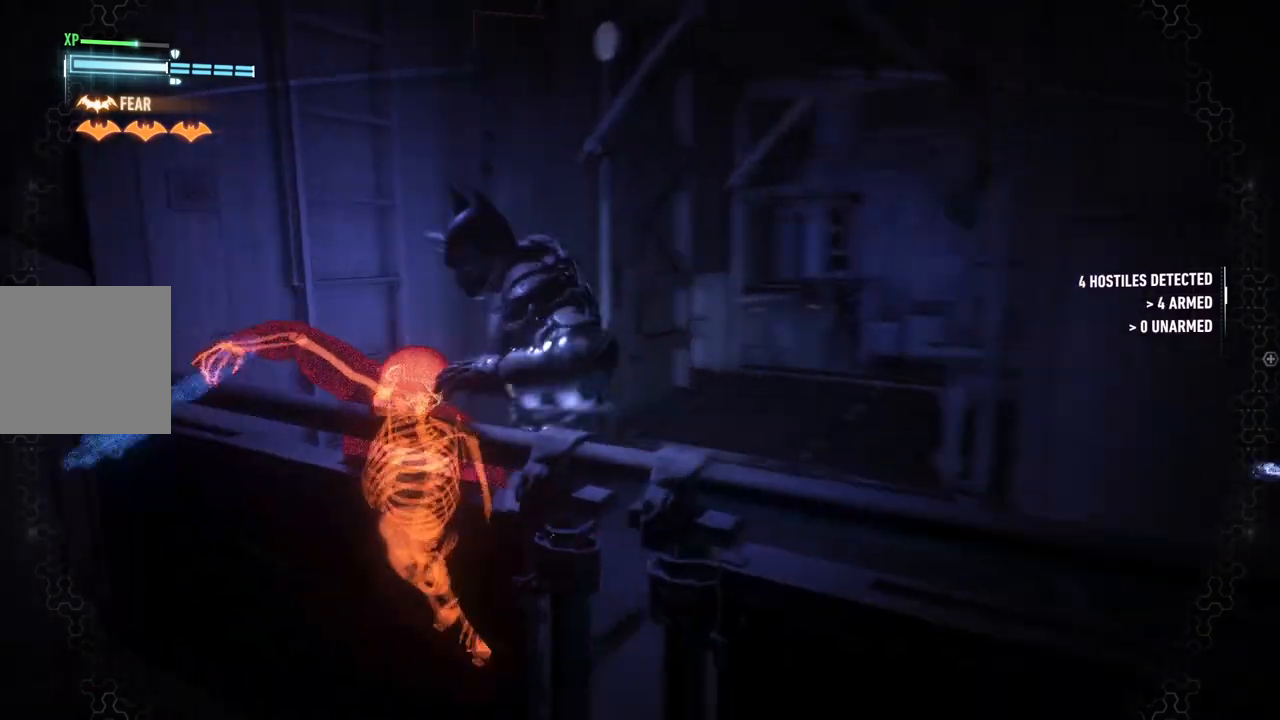
{"buttons": ["R2"], "left_stick": "center", "right_stick": "center", "events": [[433, "right_stick", "center"]]}
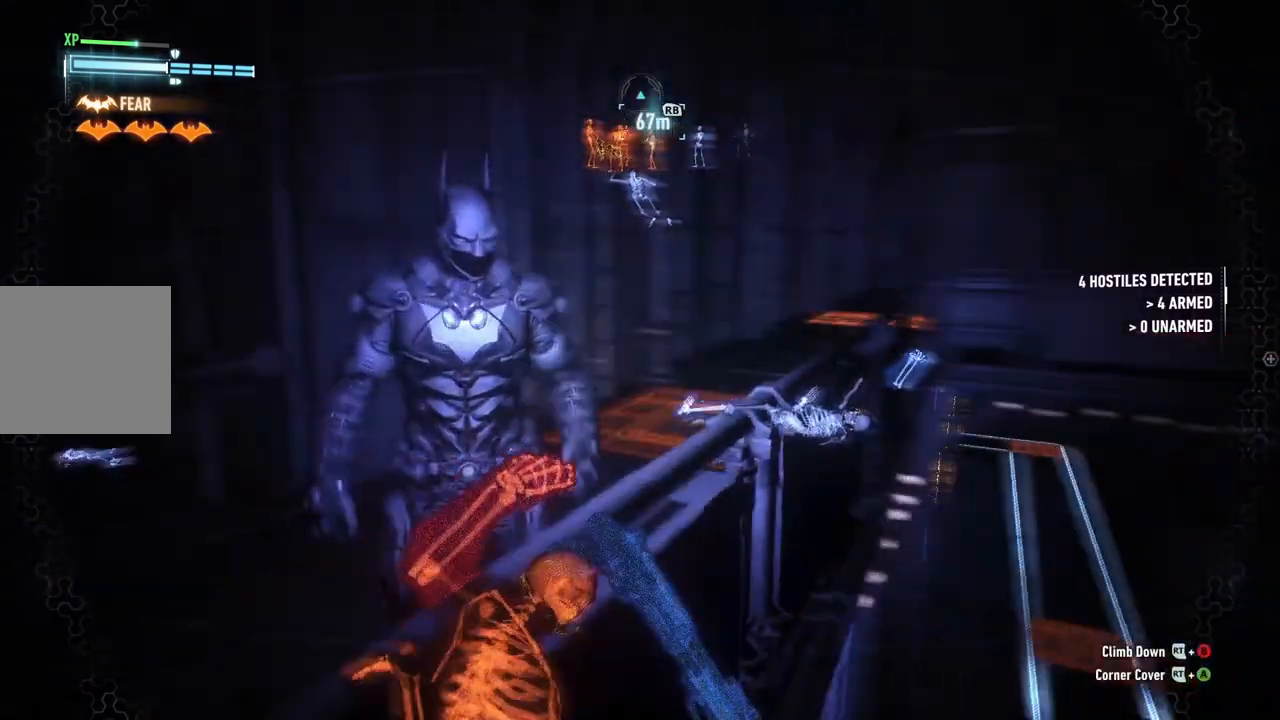
{"buttons": ["R2"], "left_stick": "center", "right_stick": "center", "events": []}
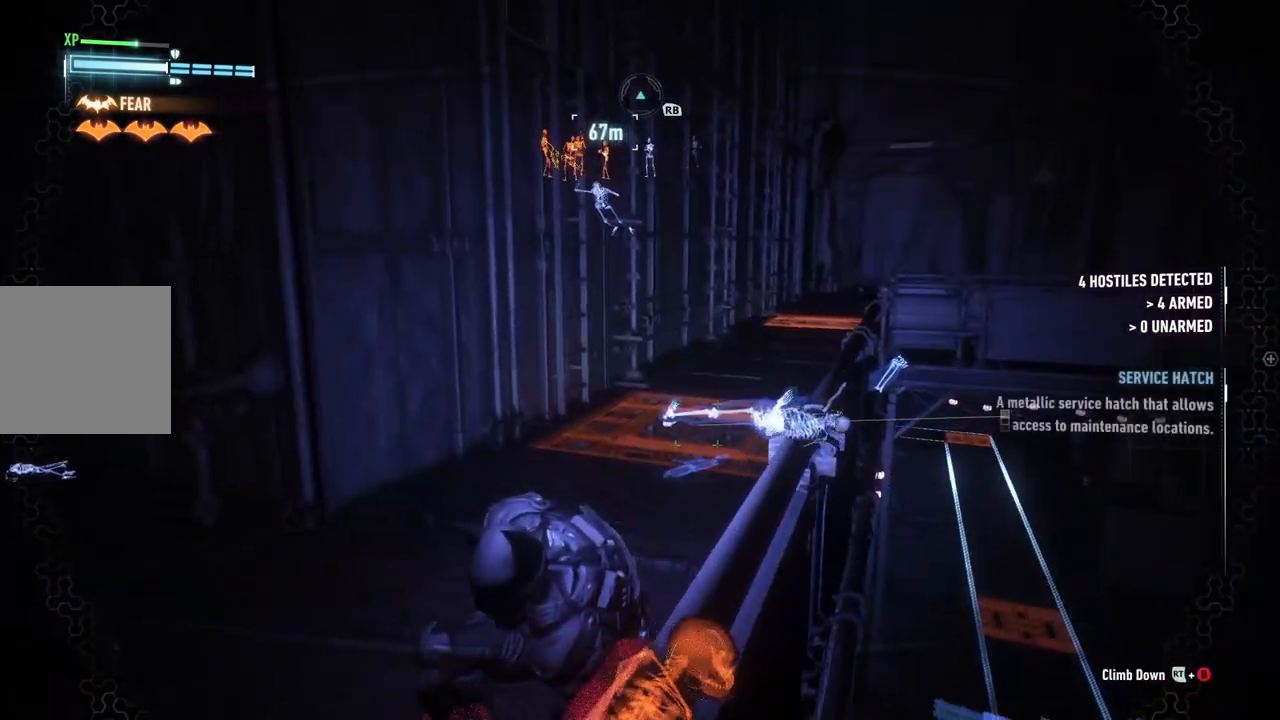
{"buttons": [], "left_stick": "up", "right_stick": "up", "events": [[67, "R2", "up"], [267, "right_stick", "up"], [367, "left_stick", "up-left"], [433, "left_stick", "up"]]}
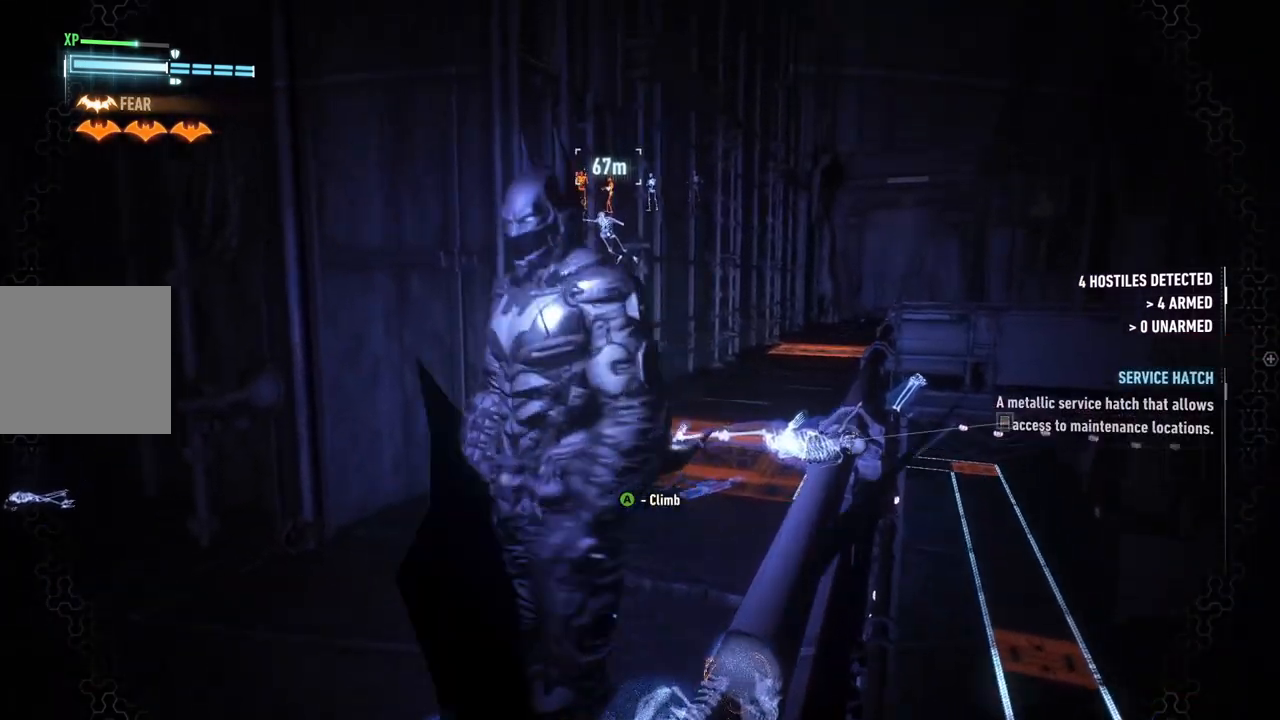
{"buttons": [], "left_stick": "up", "right_stick": "up", "events": []}
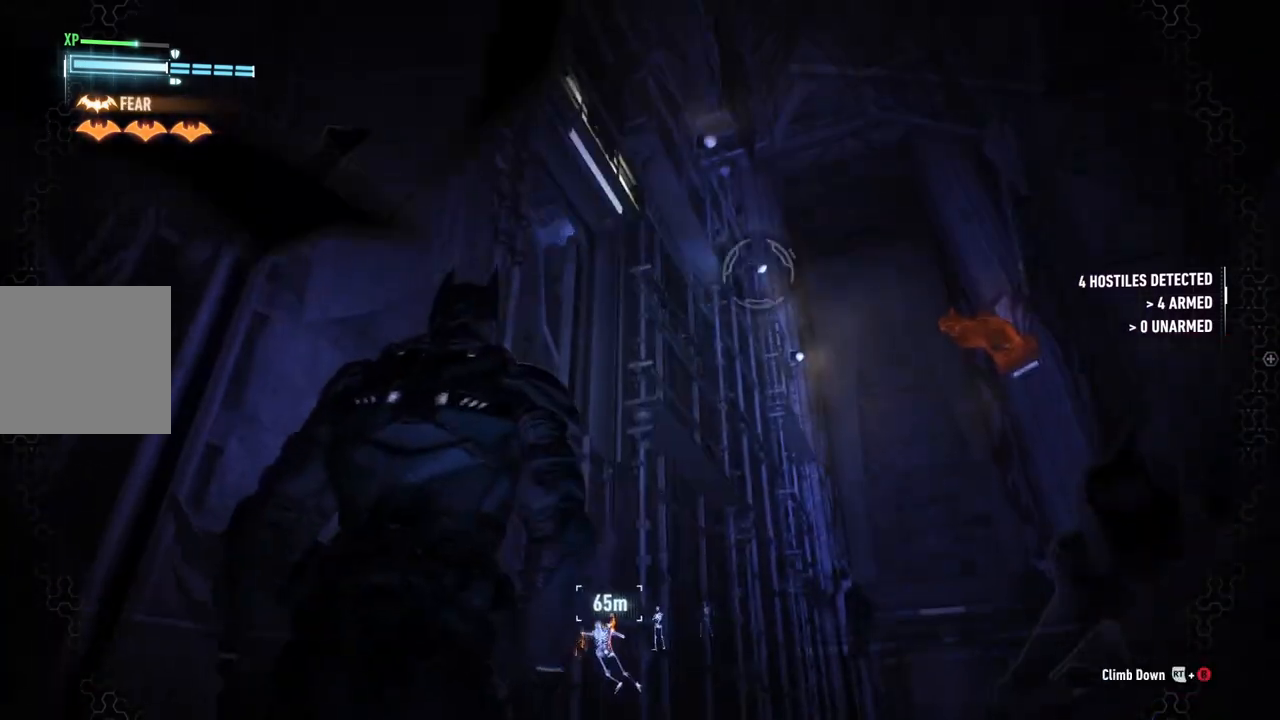
{"buttons": [], "left_stick": "center", "right_stick": "center", "events": [[33, "right_stick", "center"], [100, "R1", "down"], [250, "R1", "up"], [267, "left_stick", "center"]]}
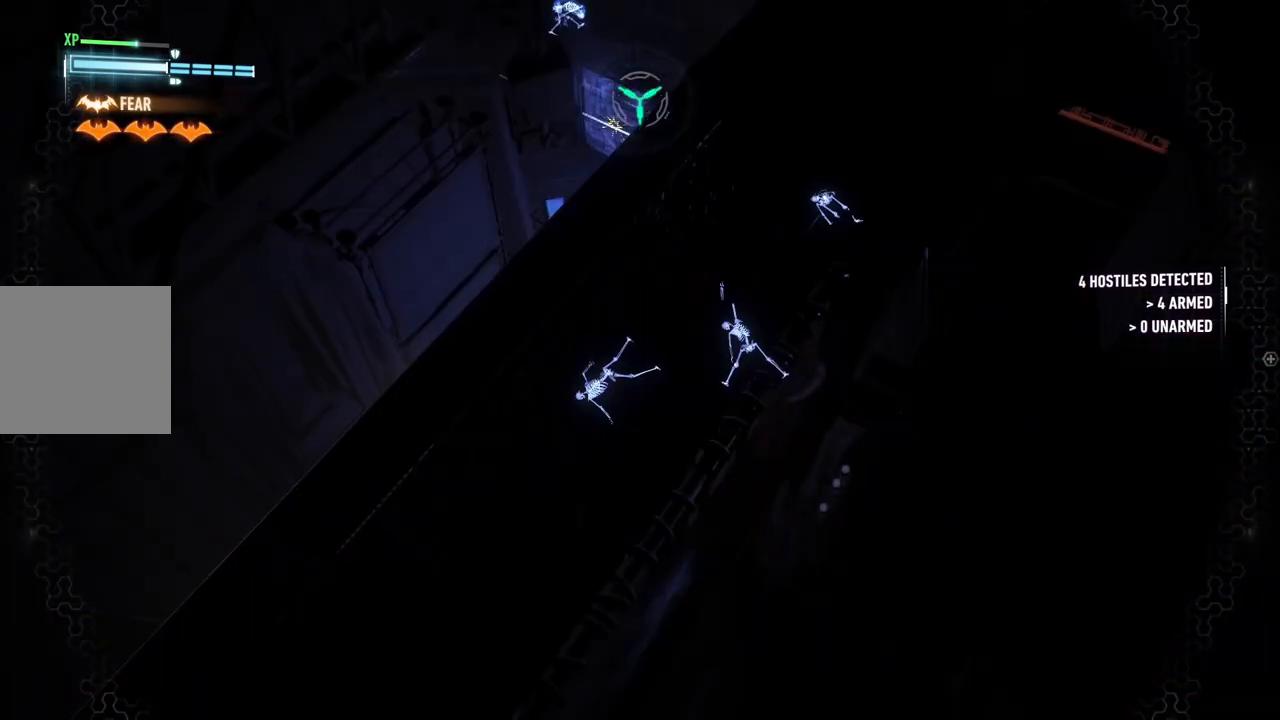
{"buttons": [], "left_stick": "center", "right_stick": "right", "events": [[433, "right_stick", "right"]]}
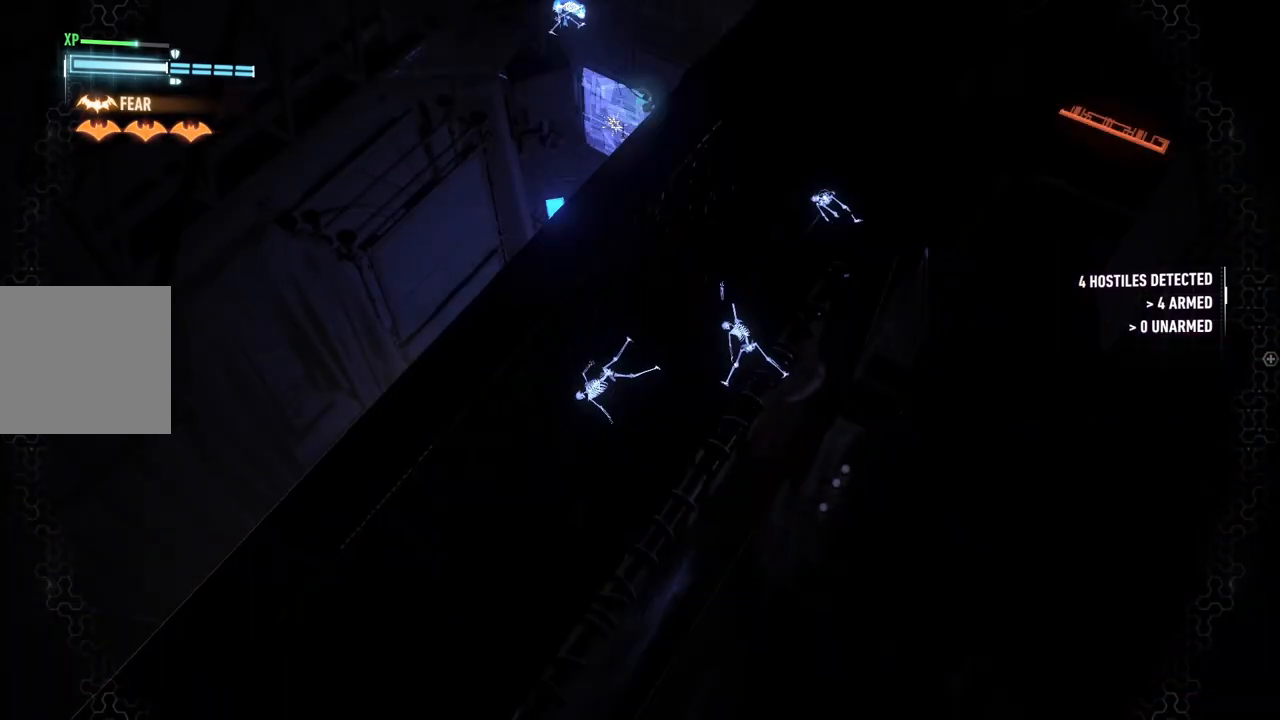
{"buttons": [], "left_stick": "center", "right_stick": "right", "events": []}
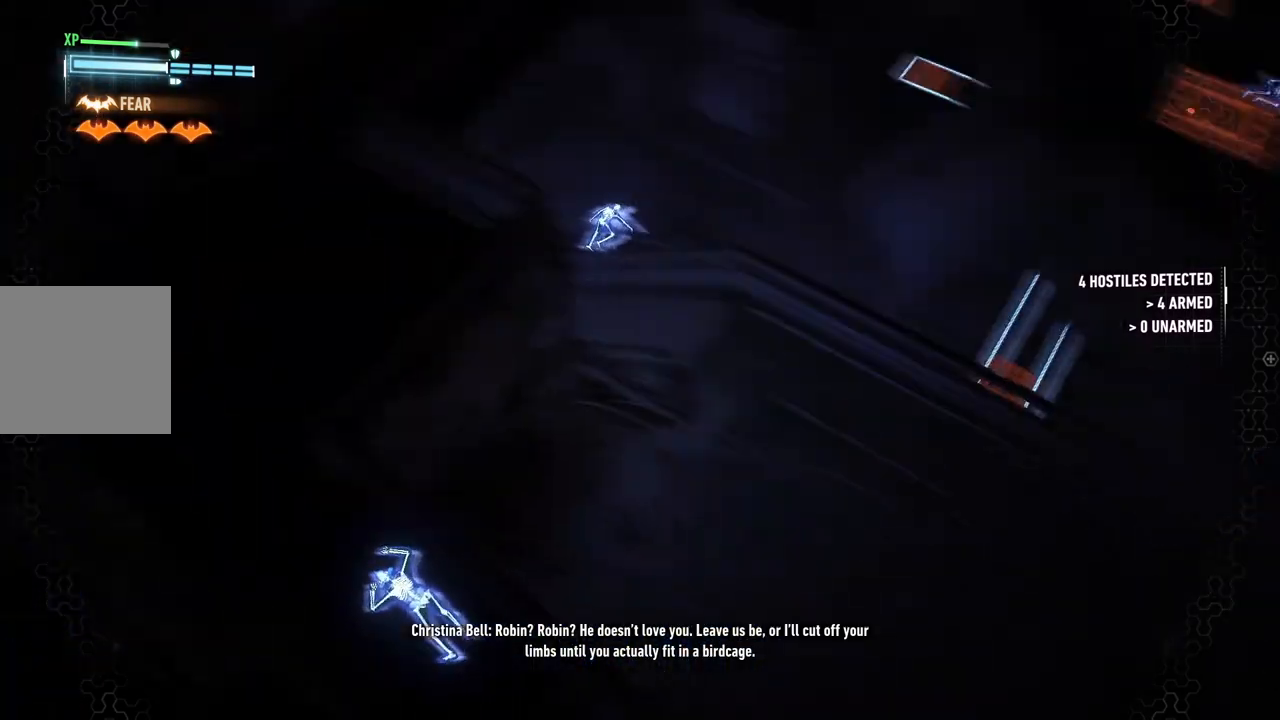
{"buttons": [], "left_stick": "center", "right_stick": "up", "events": [[133, "right_stick", "up-right"], [267, "right_stick", "up"]]}
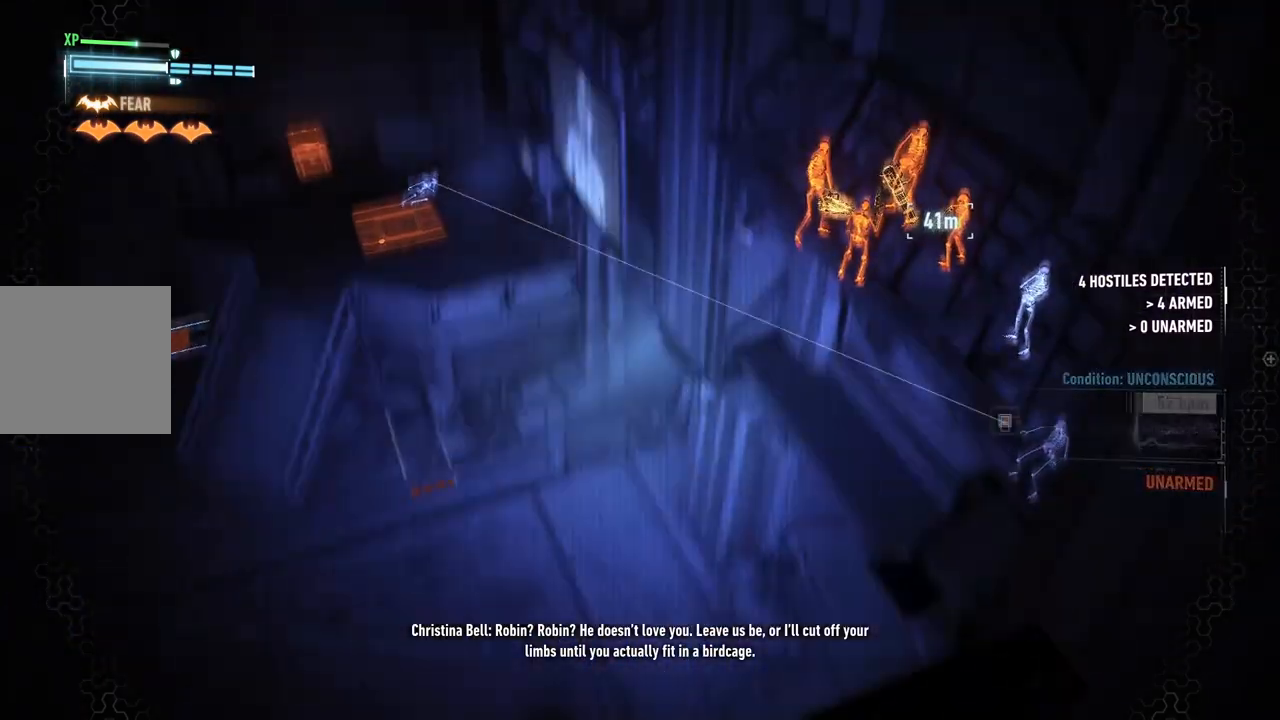
{"buttons": [], "left_stick": "center", "right_stick": "up-left", "events": [[83, "right_stick", "center"], [400, "right_stick", "up-left"]]}
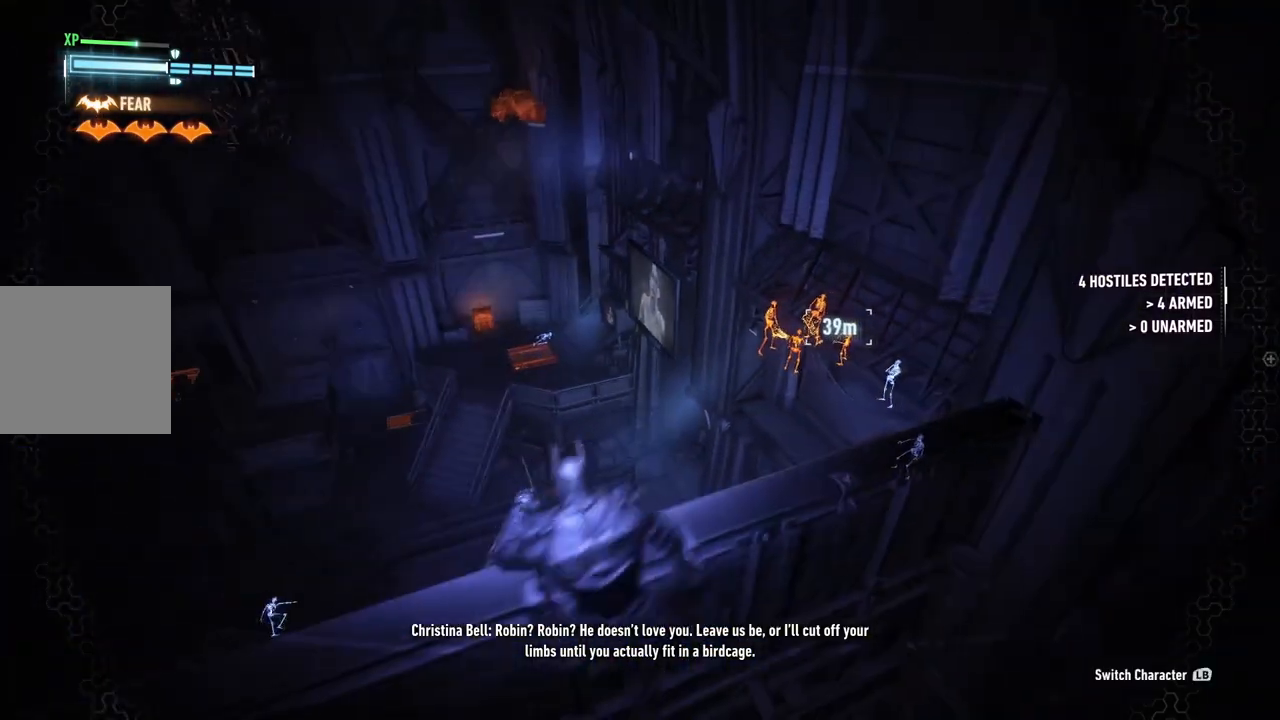
{"buttons": [], "left_stick": "center", "right_stick": "center", "events": [[33, "right_stick", "center"], [233, "right_stick", "left"], [300, "DPAD_UP", "down"], [433, "right_stick", "center"], [500, "DPAD_UP", "up"]]}